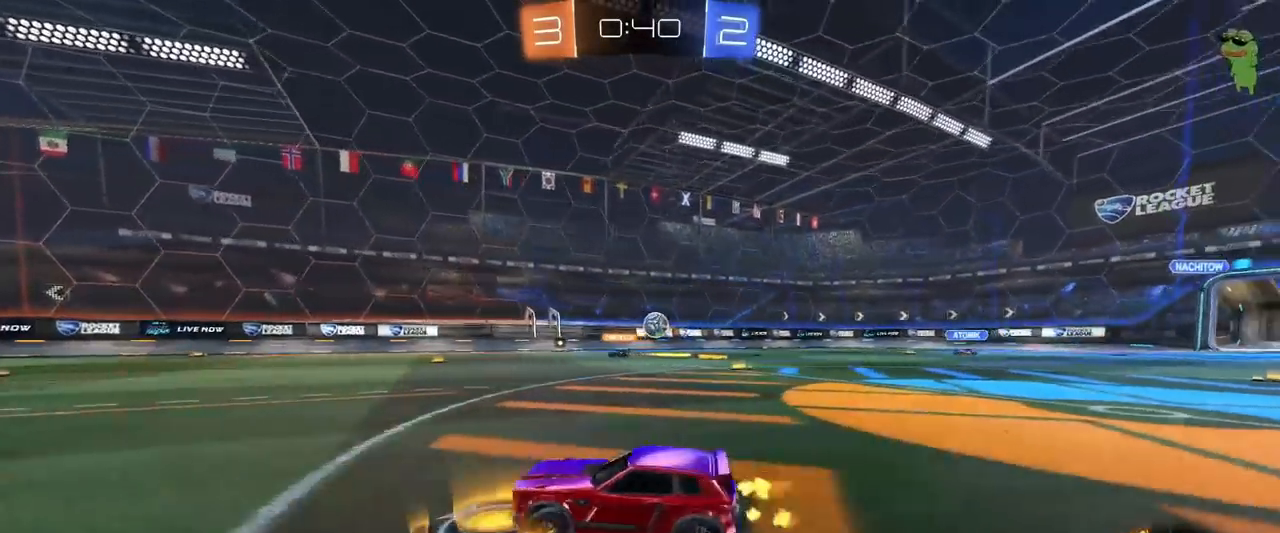
Gameplay with keyboard and mouse; each line is a JSON object with the keys and mouse buttons held at the frame after it. "events" lists presses ("down") and releases ("up") of "1", "2", "3", "4", "5", "a", "alt", "c", "caps_lock", "ctrl", "d", "e", "f", "g", "q", "r", "s", "shift", "space", "t", "tab", "v", "w", "x", "z", "mouse_left", "mouse_wheel" and "mouse_right" between this image and that frame as [ms after this image, input, new state], when the widget could be followed in between. "mouse_left", "mouse_wheel", "mouse_right" = the "left", "wheel", "right" buttons of the "mouse" list. No other keys are recorded. "wheel" means that the mouse wheel is clicked or scrolled. "mouse_move" is the direction in which the mouse moves at that frame (one of eight, or "still"), when it could be read.
{"keys": ["w"], "mouse": [], "mouse_move": "still", "events": [[50, "d", "up"], [267, "d", "down"], [384, "d", "up"]]}
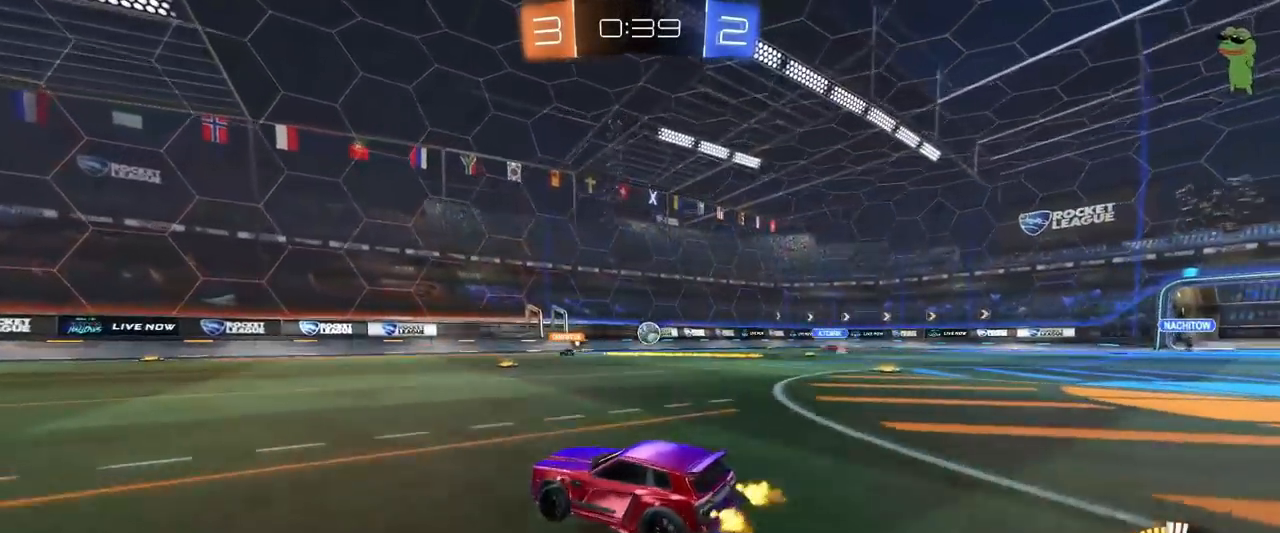
{"keys": [], "mouse": [], "mouse_move": "still", "events": [[100, "d", "down"], [266, "d", "up"], [300, "w", "up"]]}
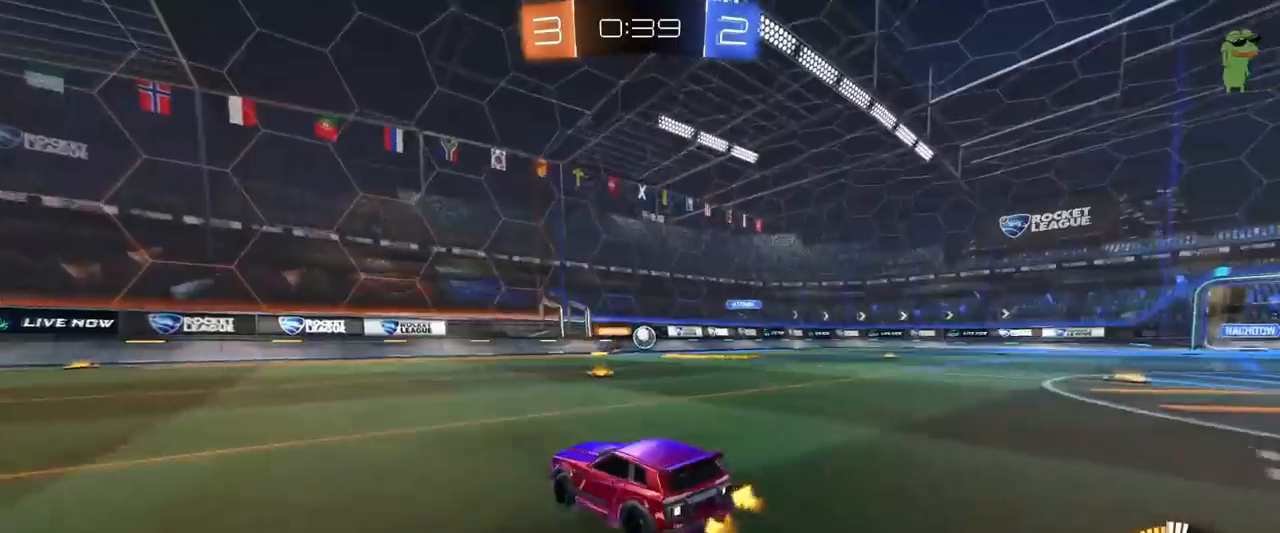
{"keys": ["w"], "mouse": [], "mouse_move": "still", "events": [[117, "d", "down"], [217, "w", "down"], [484, "d", "up"]]}
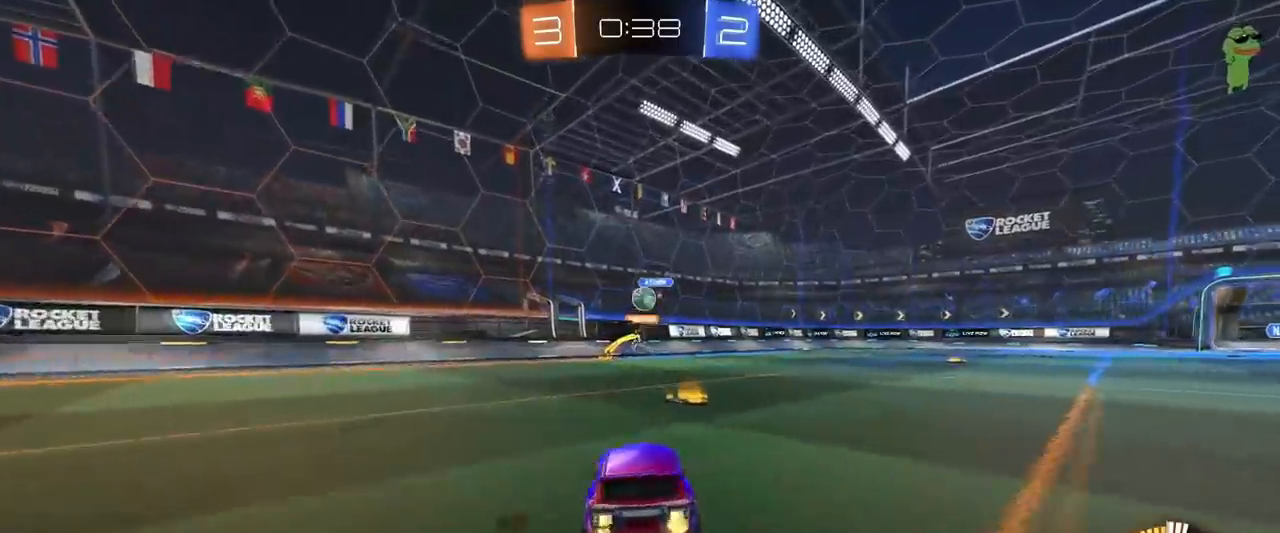
{"keys": ["d", "s"], "mouse": ["left", "right"], "mouse_move": "down-left", "events": [[133, "a", "down"], [283, "w", "up"], [367, "a", "up"], [367, "mouse_right", "down"], [417, "d", "down"], [417, "s", "down"], [467, "mouse_left", "down"]]}
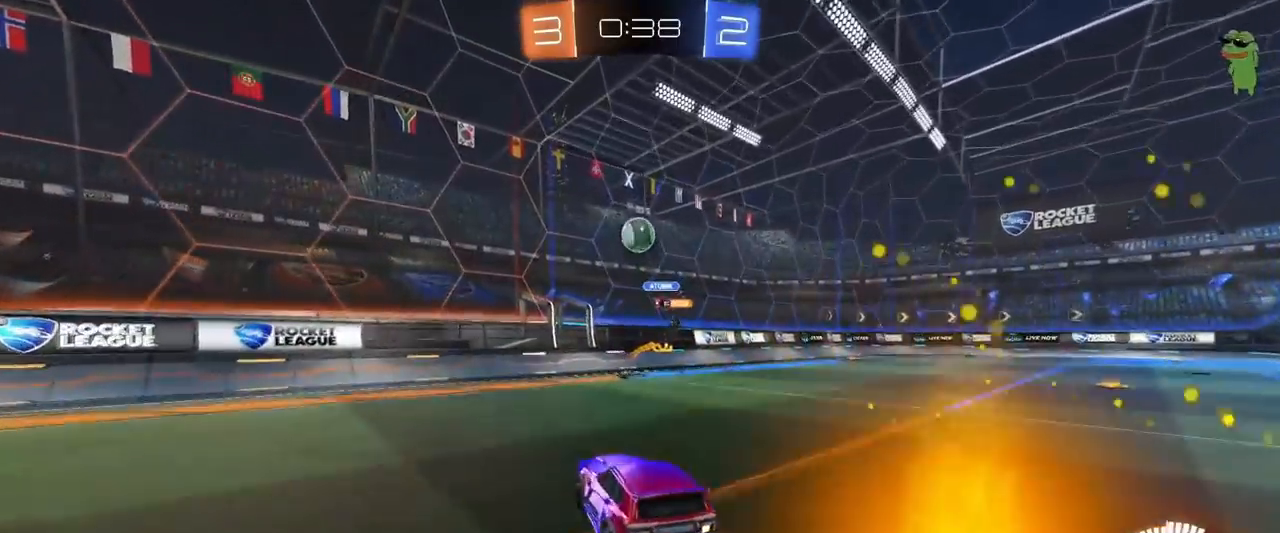
{"keys": ["d", "w"], "mouse": ["left"], "mouse_move": "still", "events": [[50, "mouse_right", "up"], [100, "d", "up"], [100, "mouse_right", "down"], [100, "s", "up"], [150, "s", "down"], [200, "a", "down"], [200, "shift", "down"], [284, "s", "up"], [334, "a", "up"], [334, "mouse_right", "up"], [334, "shift", "up"], [384, "d", "down"], [484, "w", "down"]]}
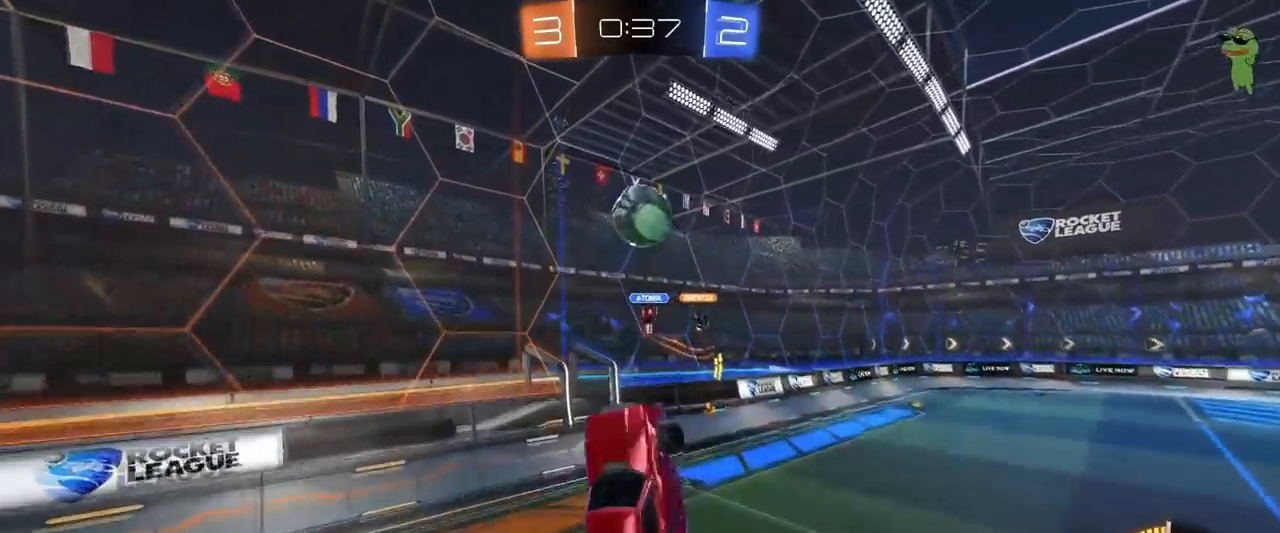
{"keys": ["d", "shift", "w"], "mouse": [], "mouse_move": "right", "events": [[33, "a", "down"], [33, "d", "up"], [216, "d", "down"], [300, "a", "up"], [350, "shift", "down"], [450, "mouse_left", "up"]]}
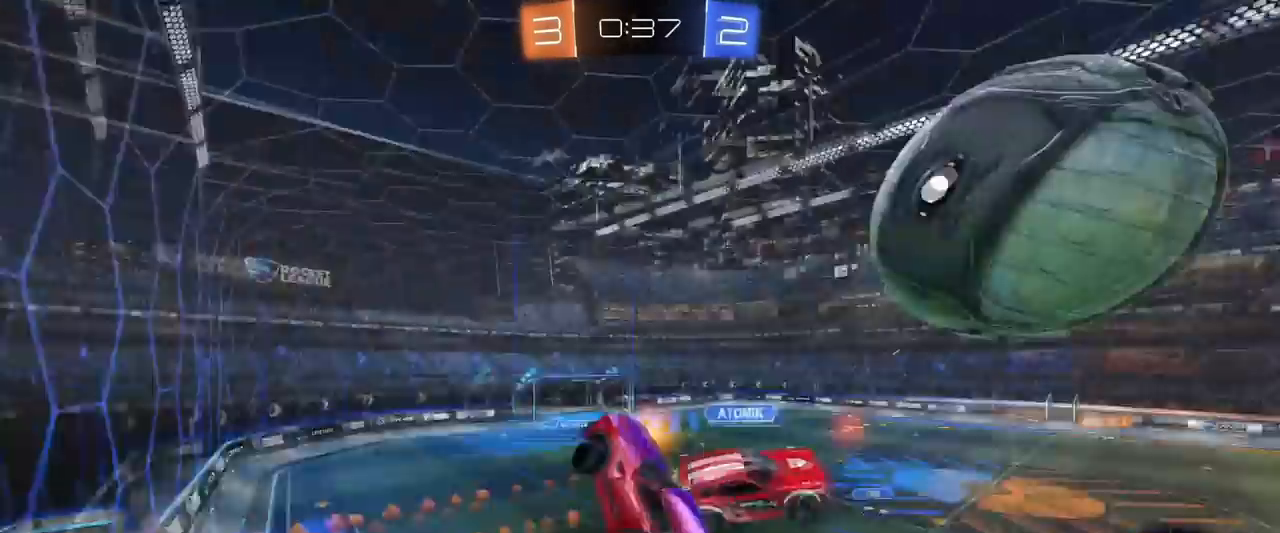
{"keys": ["d", "w"], "mouse": [], "mouse_move": "still", "events": [[33, "w", "up"], [83, "shift", "up"], [83, "w", "down"], [133, "d", "up"], [184, "a", "down"], [234, "a", "up"], [234, "d", "down"], [317, "w", "up"], [450, "w", "down"]]}
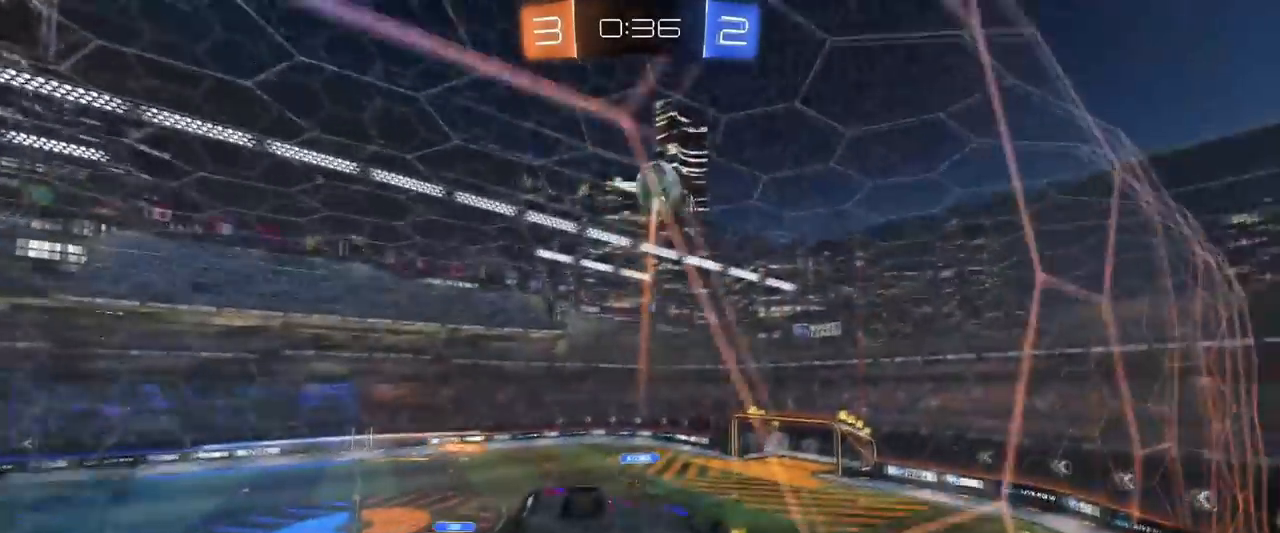
{"keys": ["d", "w"], "mouse": [], "mouse_move": "still", "events": [[50, "shift", "down"], [200, "shift", "up"]]}
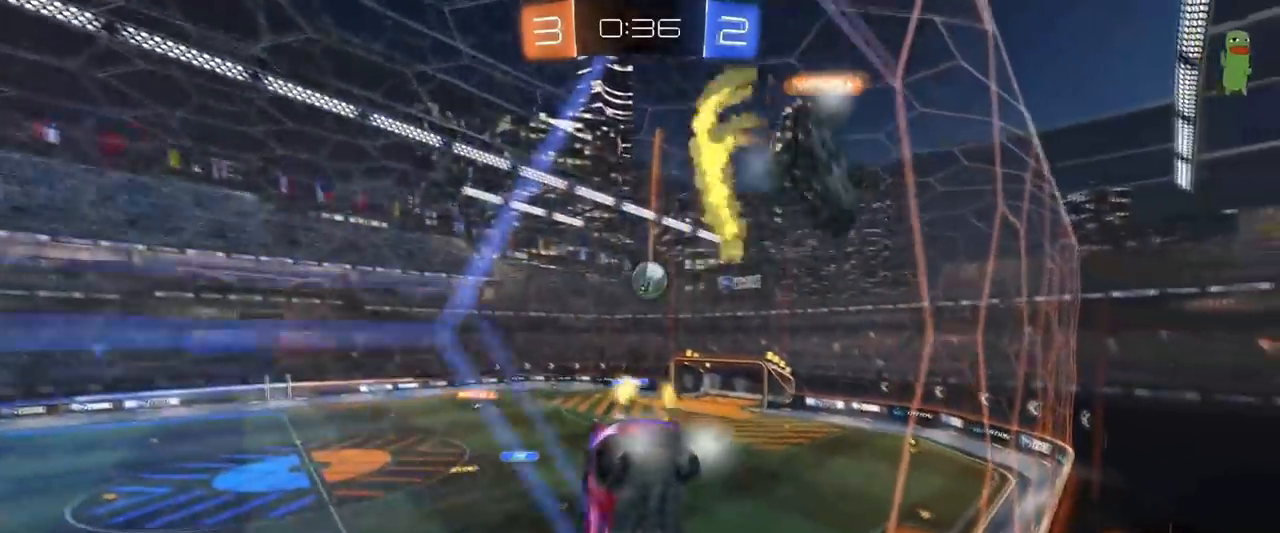
{"keys": ["w"], "mouse": ["left"], "mouse_move": "still", "events": [[167, "mouse_left", "down"], [350, "d", "up"]]}
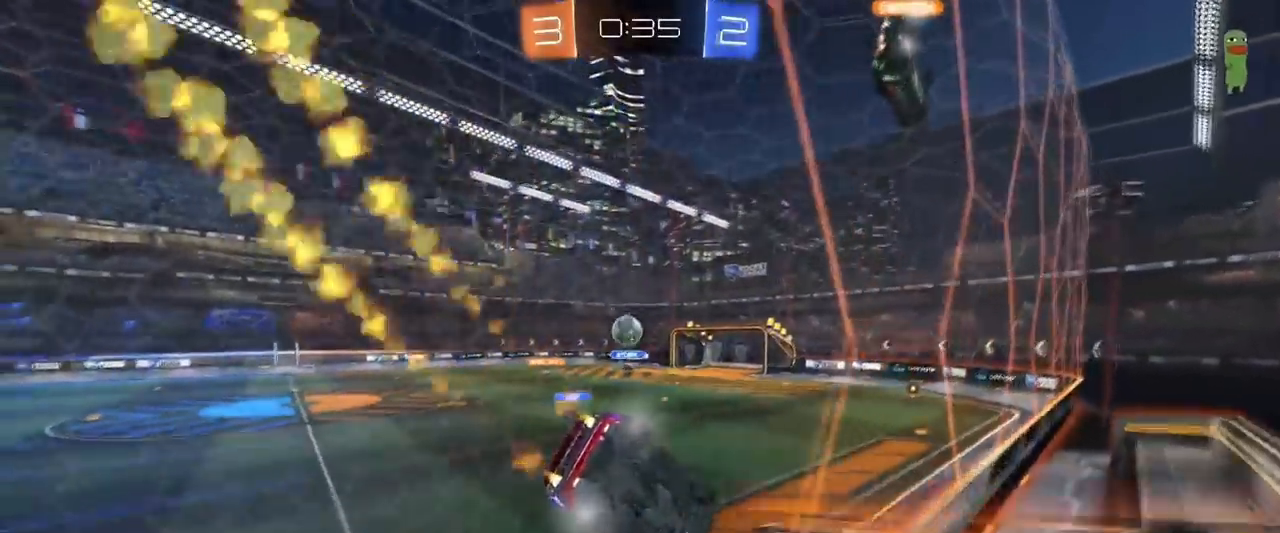
{"keys": ["a", "w"], "mouse": [], "mouse_move": "still", "events": [[183, "d", "down"], [266, "d", "up"], [417, "a", "down"], [417, "mouse_left", "up"]]}
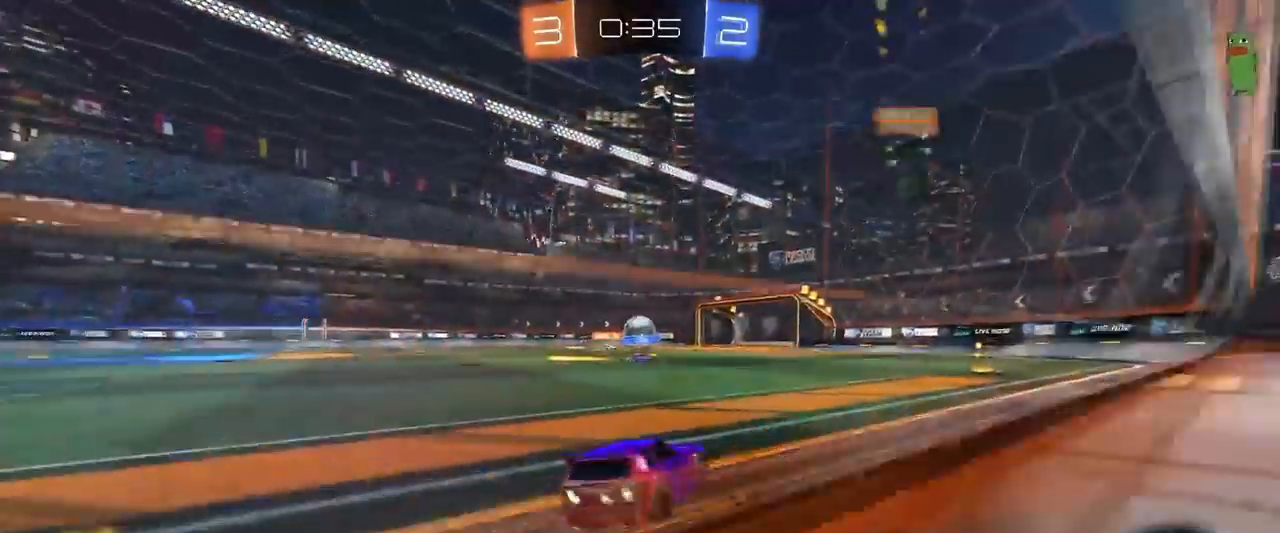
{"keys": ["w"], "mouse": ["left"], "mouse_move": "still", "events": [[150, "a", "up"], [350, "mouse_left", "down"]]}
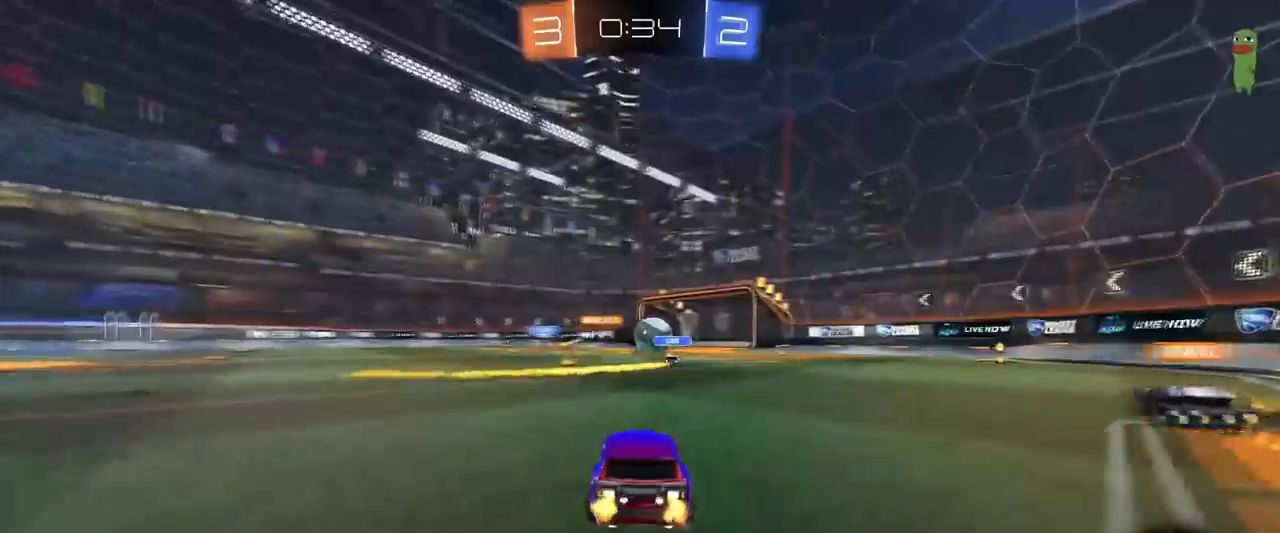
{"keys": ["w"], "mouse": ["left"], "mouse_move": "still", "events": [[16, "mouse_left", "up"], [166, "a", "down"], [400, "a", "up"], [450, "mouse_left", "down"]]}
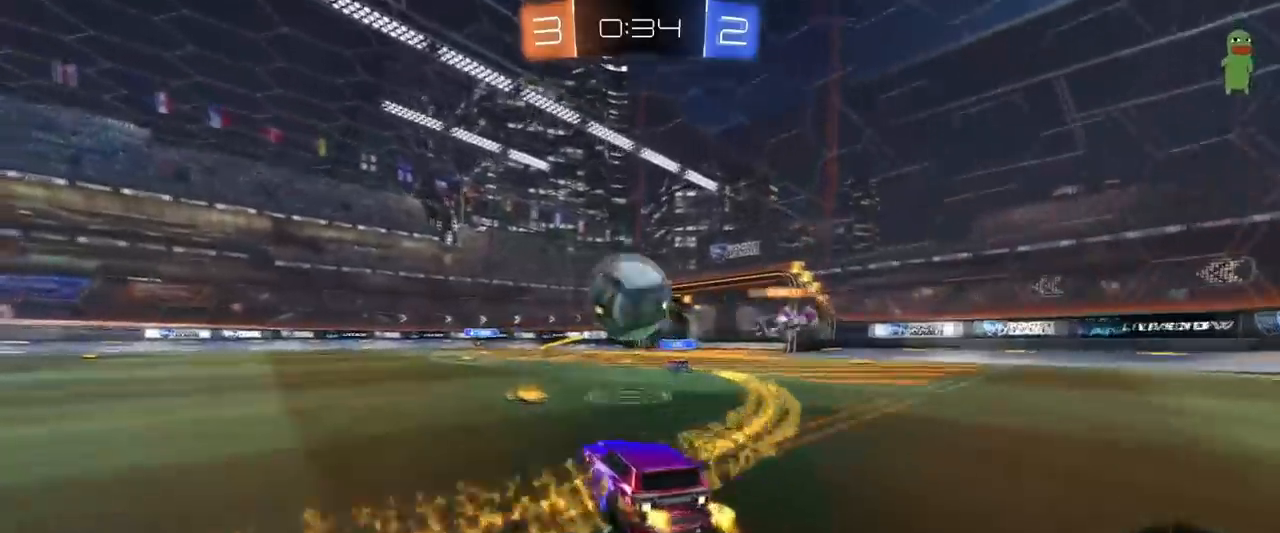
{"keys": ["a", "w"], "mouse": ["left"], "mouse_move": "still", "events": [[33, "mouse_left", "up"], [100, "a", "down"], [100, "w", "up"], [133, "d", "down"], [234, "d", "up"], [234, "shift", "down"], [267, "w", "down"], [317, "shift", "up"], [467, "mouse_left", "down"]]}
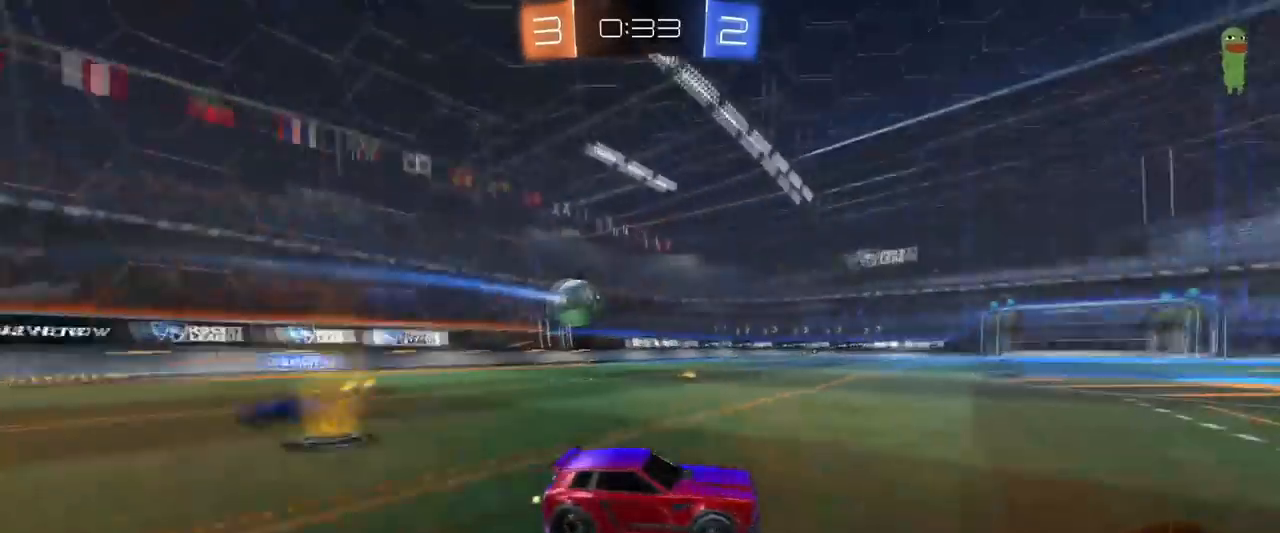
{"keys": ["a", "w"], "mouse": ["left"], "mouse_move": "still", "events": []}
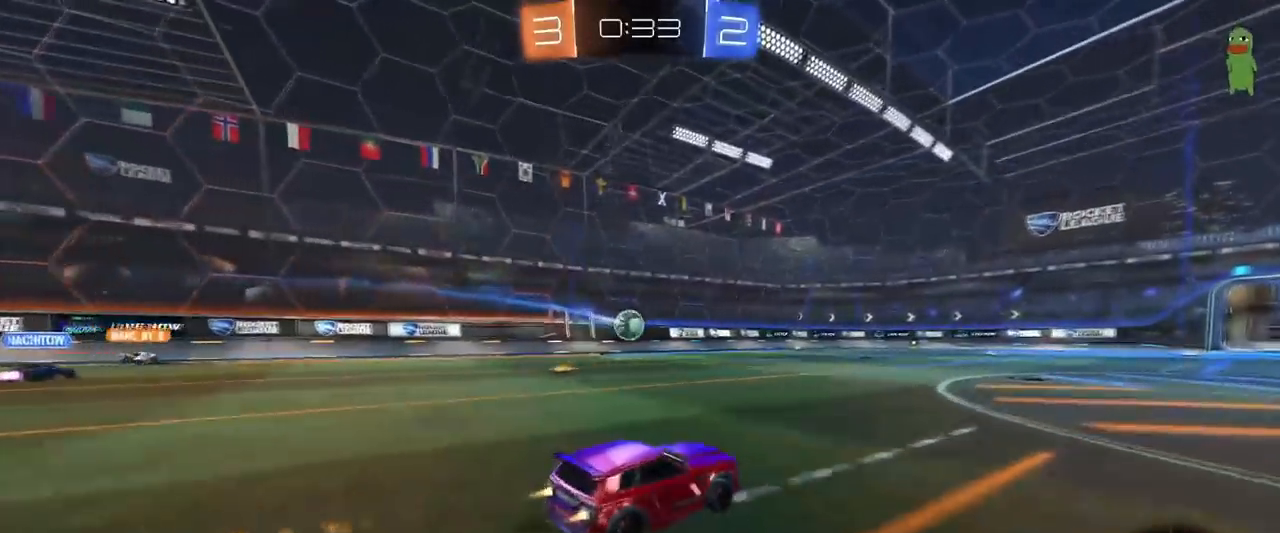
{"keys": ["a", "s", "shift"], "mouse": [], "mouse_move": "still", "events": [[33, "a", "up"], [33, "mouse_right", "down"], [67, "a", "down"], [67, "shift", "down"], [117, "mouse_right", "up"], [167, "mouse_left", "up"], [167, "mouse_right", "down"], [167, "s", "down"], [167, "w", "up"], [367, "mouse_right", "up"]]}
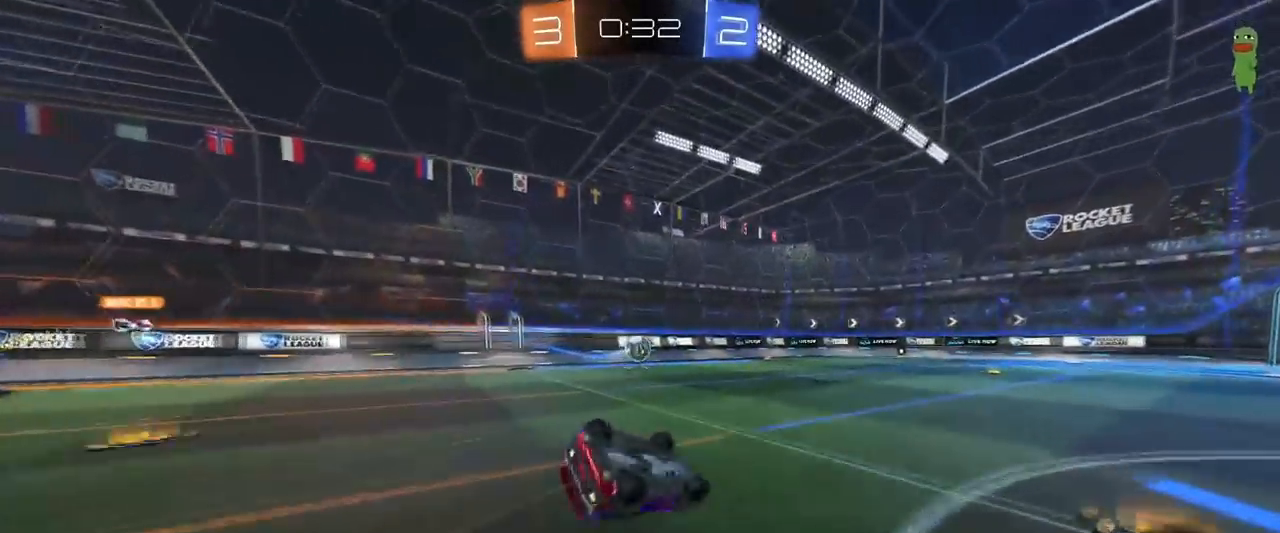
{"keys": [], "mouse": [], "mouse_move": "still", "events": [[33, "s", "up"], [133, "s", "down"], [367, "s", "up"], [417, "shift", "up"], [467, "a", "up"]]}
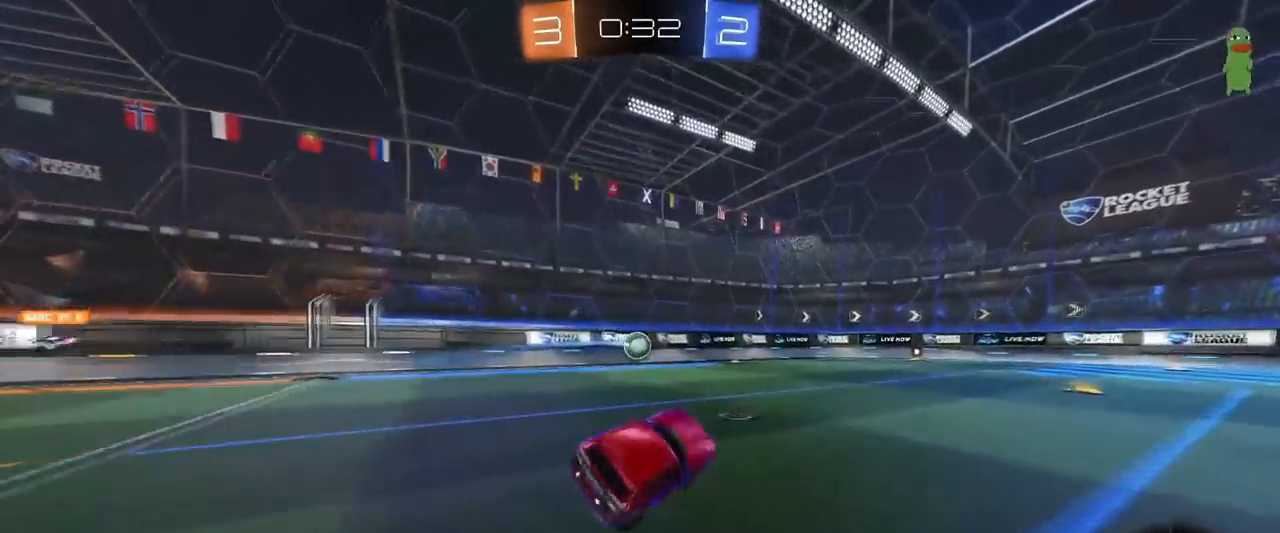
{"keys": ["w"], "mouse": [], "mouse_move": "still", "events": [[167, "w", "down"], [217, "a", "down"], [300, "a", "up"]]}
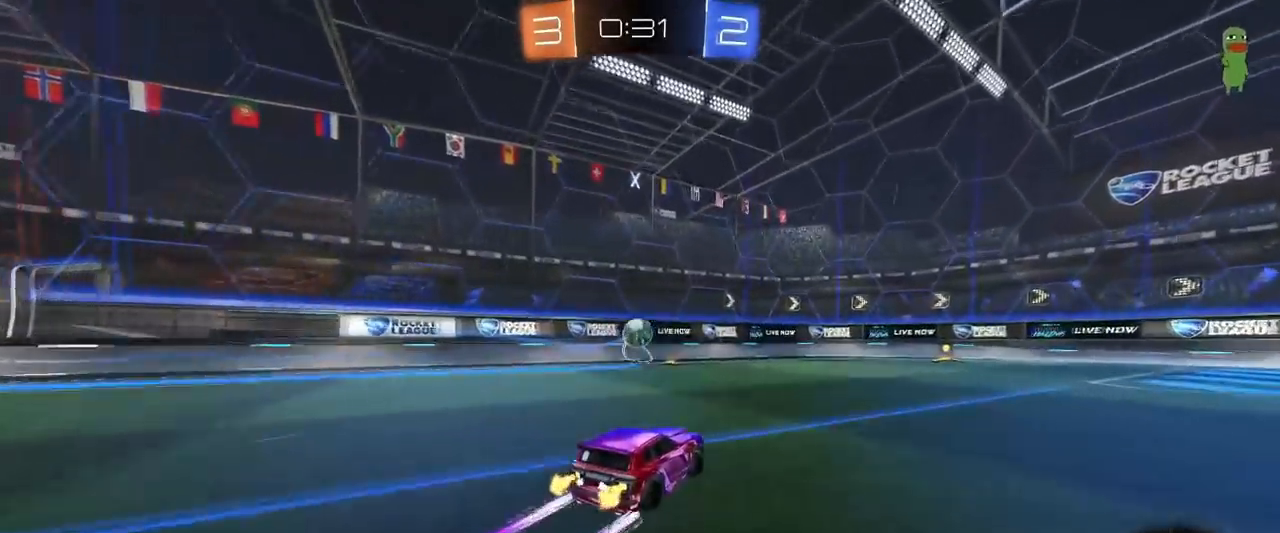
{"keys": ["a", "w"], "mouse": [], "mouse_move": "still", "events": [[467, "a", "down"]]}
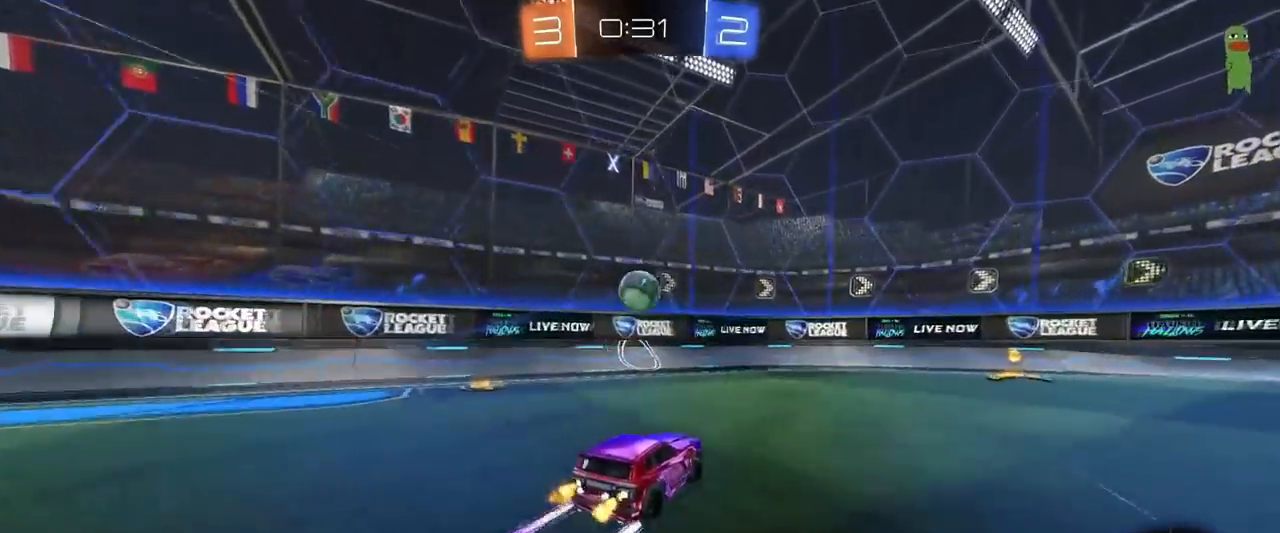
{"keys": ["shift"], "mouse": ["left"], "mouse_move": "still", "events": [[17, "mouse_right", "down"], [50, "a", "up"], [50, "w", "up"], [150, "a", "down"], [150, "d", "down"], [150, "s", "down"], [200, "shift", "down"], [250, "d", "up"], [250, "mouse_left", "down"], [284, "mouse_right", "up"], [284, "s", "up"], [384, "mouse_left", "up"], [434, "mouse_left", "down"], [434, "w", "down"], [467, "a", "up"], [467, "w", "up"]]}
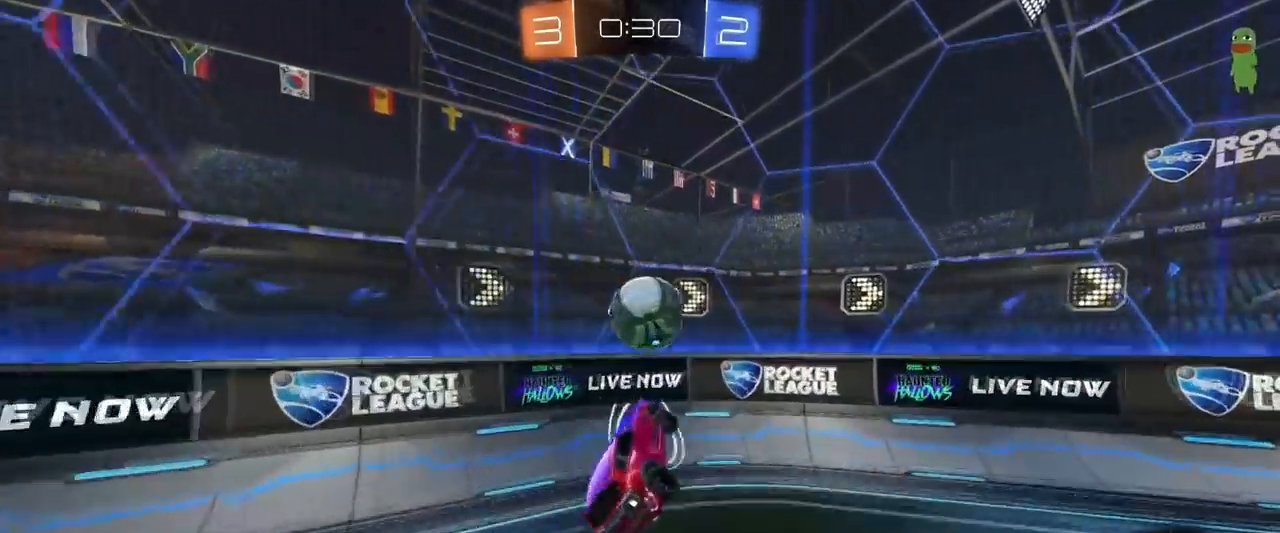
{"keys": ["d", "s", "shift"], "mouse": [], "events": [[16, "shift", "up"], [216, "shift", "down"], [216, "w", "down"], [250, "d", "down"], [250, "mouse_right", "down"], [300, "mouse_left", "up"], [367, "w", "up"], [400, "mouse_right", "up"], [400, "s", "down"]]}
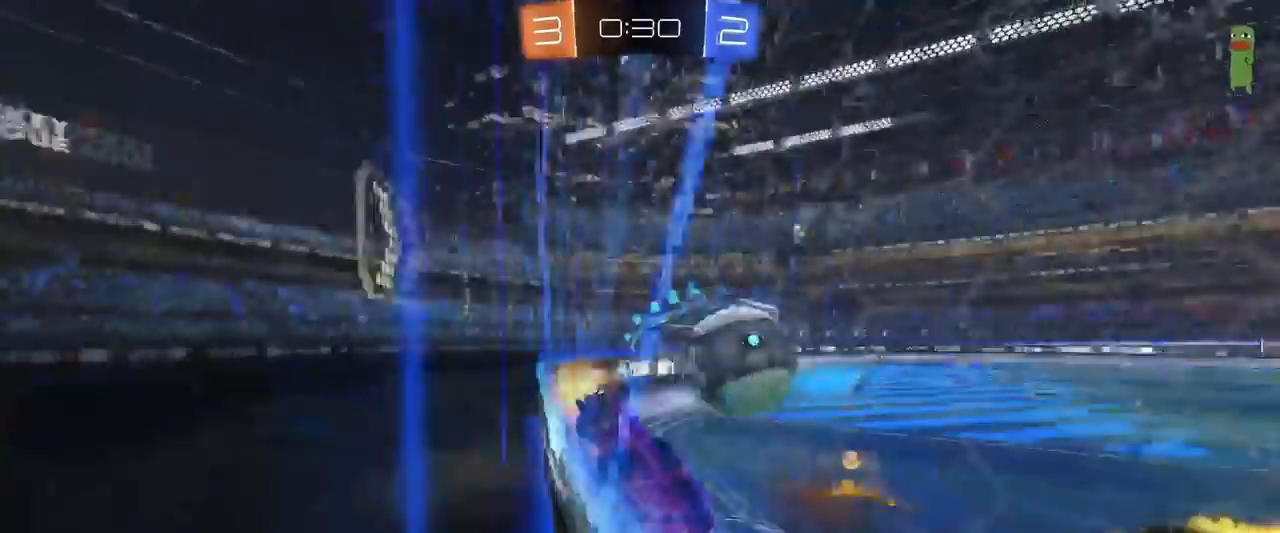
{"keys": [], "mouse": [], "mouse_move": "still", "events": [[184, "s", "up"], [184, "shift", "up"], [417, "d", "up"]]}
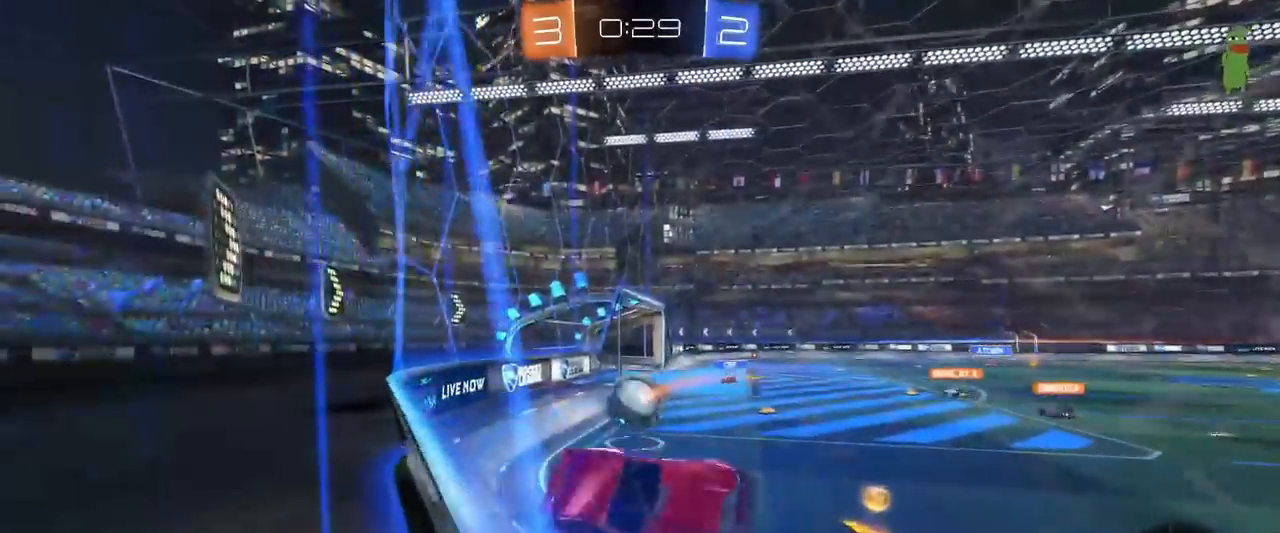
{"keys": ["a"], "mouse": [], "mouse_move": "still", "events": [[50, "a", "down"], [100, "shift", "down"], [100, "w", "down"], [250, "w", "up"], [333, "shift", "up"]]}
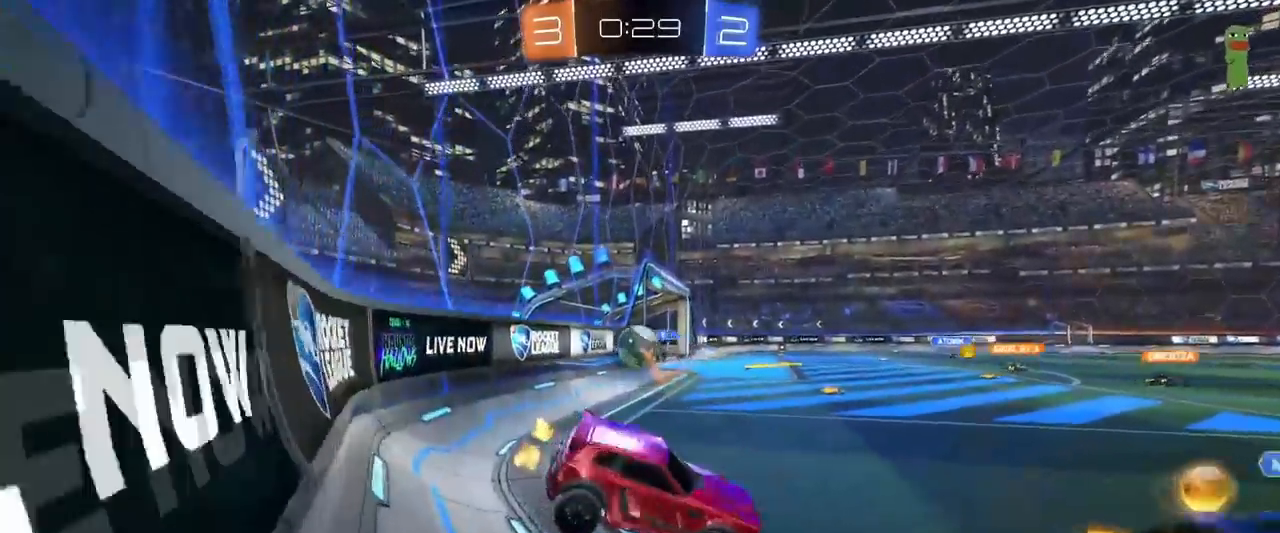
{"keys": ["d", "w"], "mouse": [], "mouse_move": "still", "events": [[67, "a", "up"], [117, "w", "down"], [167, "d", "down"]]}
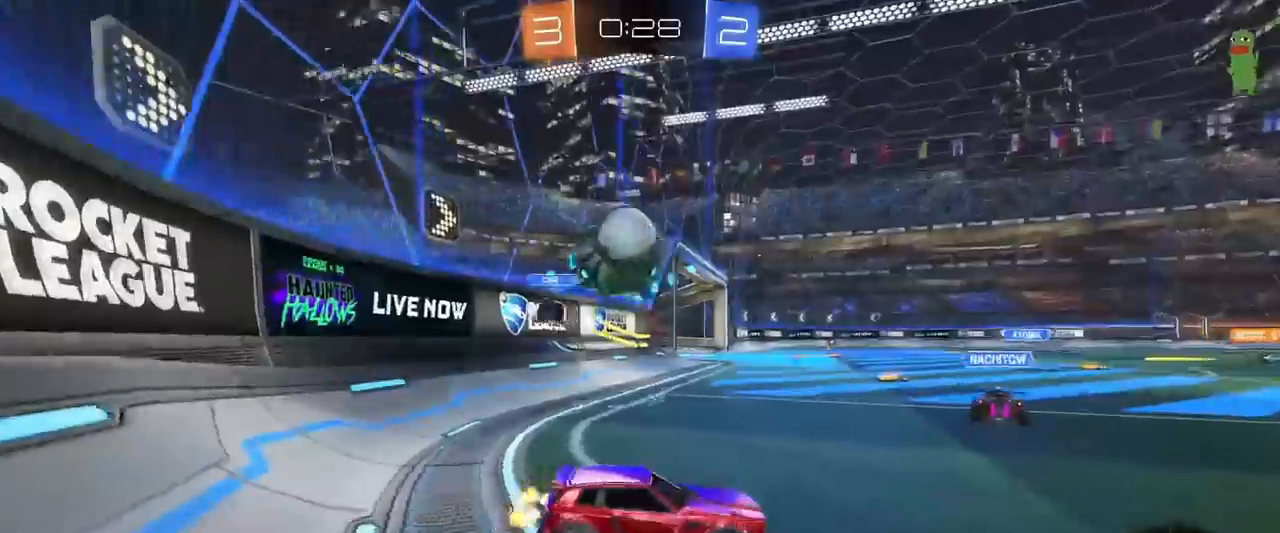
{"keys": ["w"], "mouse": ["left"], "mouse_move": "still", "events": [[83, "space", "down"], [183, "space", "up"], [417, "d", "up"], [467, "mouse_left", "down"]]}
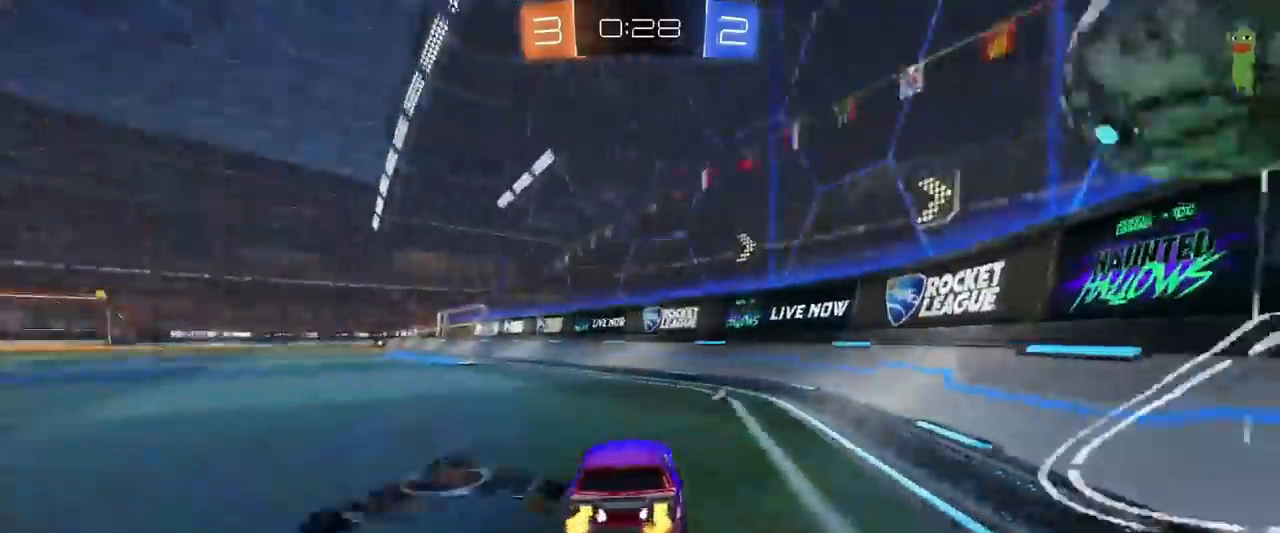
{"keys": ["d", "s", "shift"], "mouse": ["right"], "mouse_move": "still", "events": [[67, "space", "down"], [100, "a", "down"], [100, "mouse_right", "down"], [150, "space", "up"], [234, "mouse_right", "up"], [284, "a", "up"], [284, "d", "down"], [334, "mouse_right", "down"], [334, "shift", "down"], [434, "s", "down"], [434, "w", "up"], [484, "mouse_left", "up"]]}
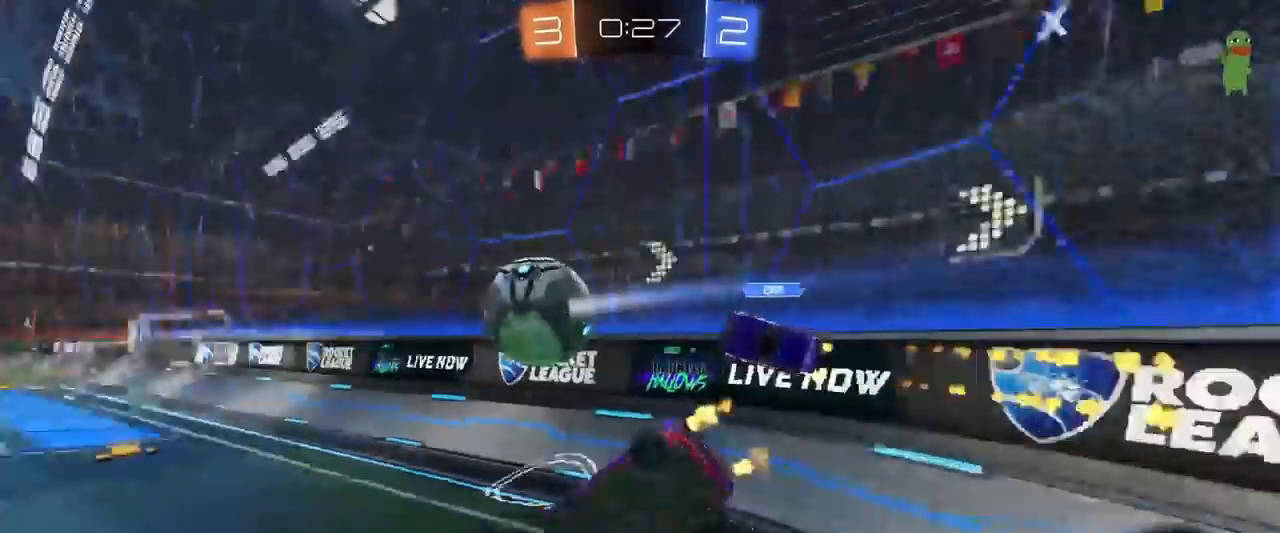
{"keys": ["w"], "mouse": ["left"], "mouse_move": "still", "events": [[33, "mouse_right", "up"], [166, "s", "up"], [266, "s", "down"], [350, "mouse_left", "down"], [350, "s", "up"], [450, "shift", "up"], [450, "w", "down"], [500, "d", "up"]]}
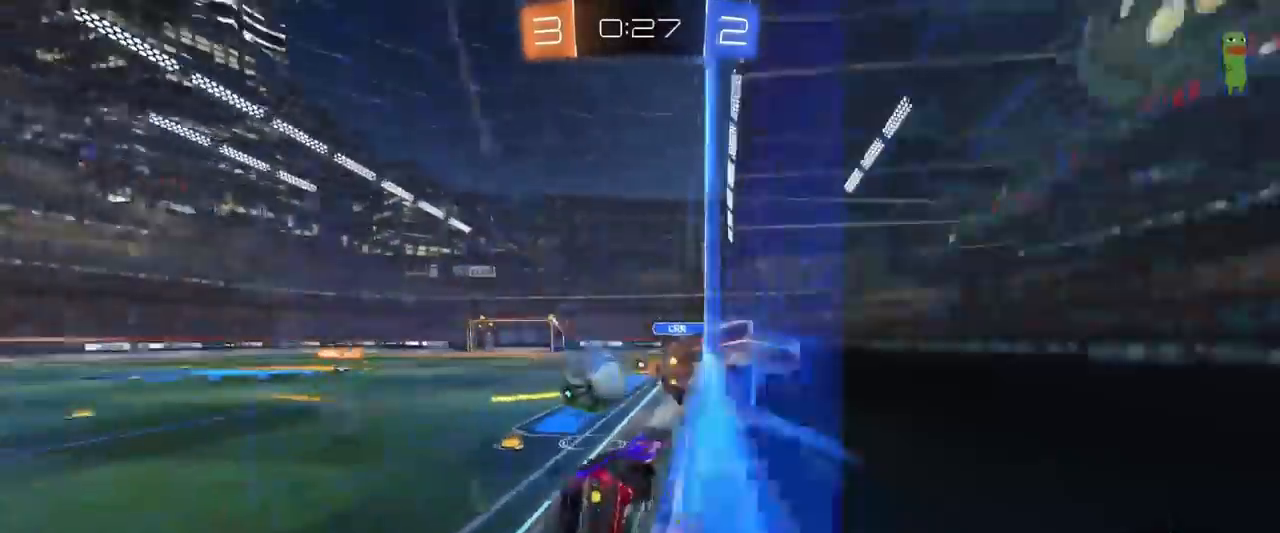
{"keys": ["d", "s", "shift"], "mouse": [], "mouse_move": "still", "events": [[50, "a", "down"], [184, "a", "up"], [234, "w", "up"], [284, "mouse_right", "down"], [317, "shift", "down"], [367, "d", "down"], [367, "s", "down"], [467, "mouse_left", "up"], [501, "mouse_right", "up"]]}
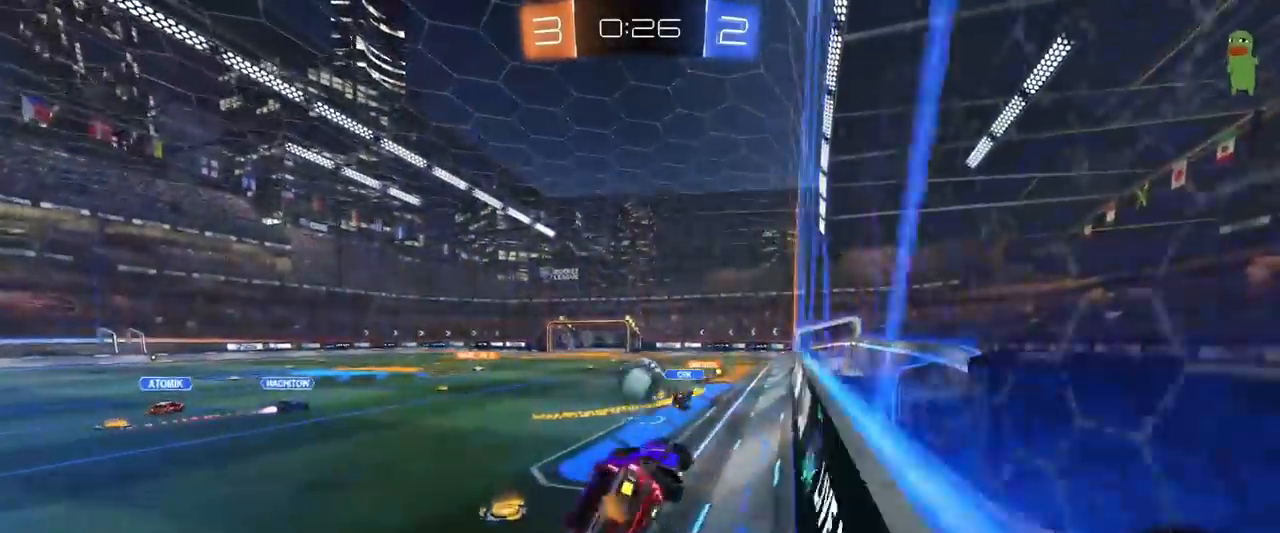
{"keys": ["w"], "mouse": [], "mouse_move": "still", "events": [[50, "shift", "up"], [100, "d", "up"], [100, "s", "up"], [233, "d", "down"], [300, "a", "down"], [300, "d", "up"], [383, "a", "up"], [433, "w", "down"]]}
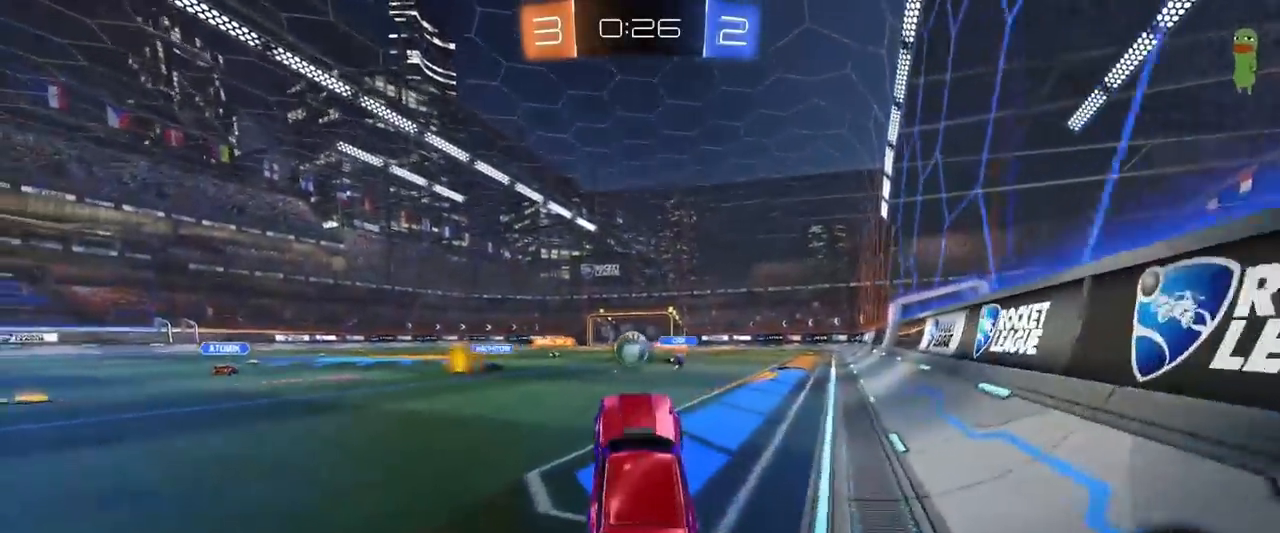
{"keys": ["w"], "mouse": ["left", "right"], "mouse_move": "still", "events": [[100, "mouse_right", "down"], [134, "d", "down"], [184, "mouse_left", "down"], [184, "mouse_right", "up"], [467, "d", "up"], [467, "mouse_right", "down"]]}
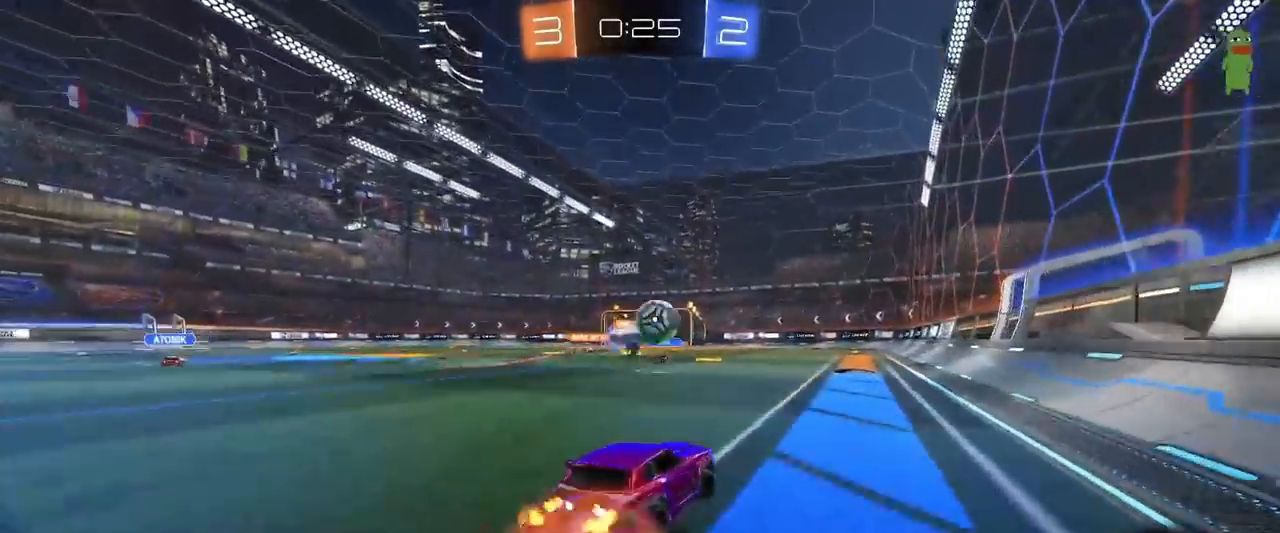
{"keys": ["space"], "mouse": [], "mouse_move": "still", "events": [[50, "mouse_right", "up"], [100, "mouse_right", "down"], [200, "mouse_left", "up"], [250, "mouse_right", "up"], [384, "space", "down"], [484, "w", "up"]]}